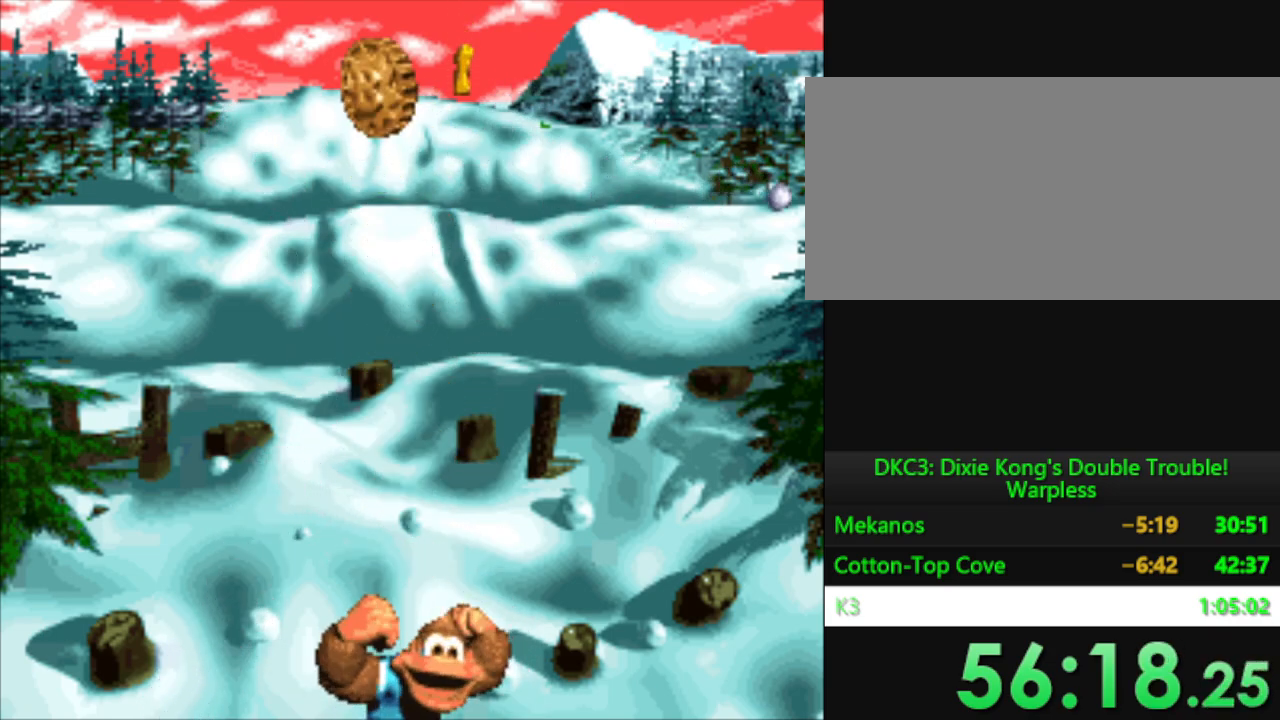
Gameplay with a controller (Nintendo layout); each line is a JSON object with the inputs held at the frame after it. "events" lists button and stick changes between this image and that frame as [ms after this image, input, new state], when the widget could be followed in between. Not read: L3 R3.
{"buttons": [], "events": [[134, "B", "down"], [201, "B", "up"], [334, "B", "down"], [384, "B", "up"]]}
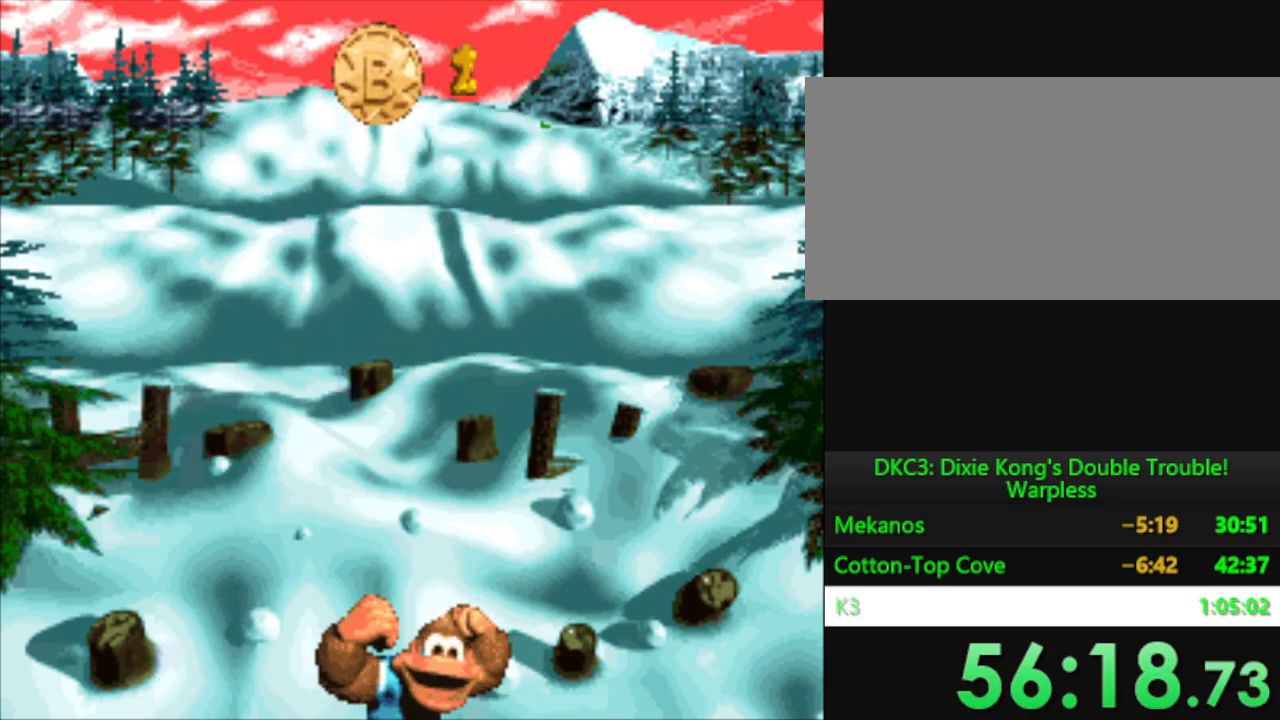
{"buttons": [], "events": [[217, "B", "down"], [267, "B", "up"], [400, "B", "down"], [450, "B", "up"]]}
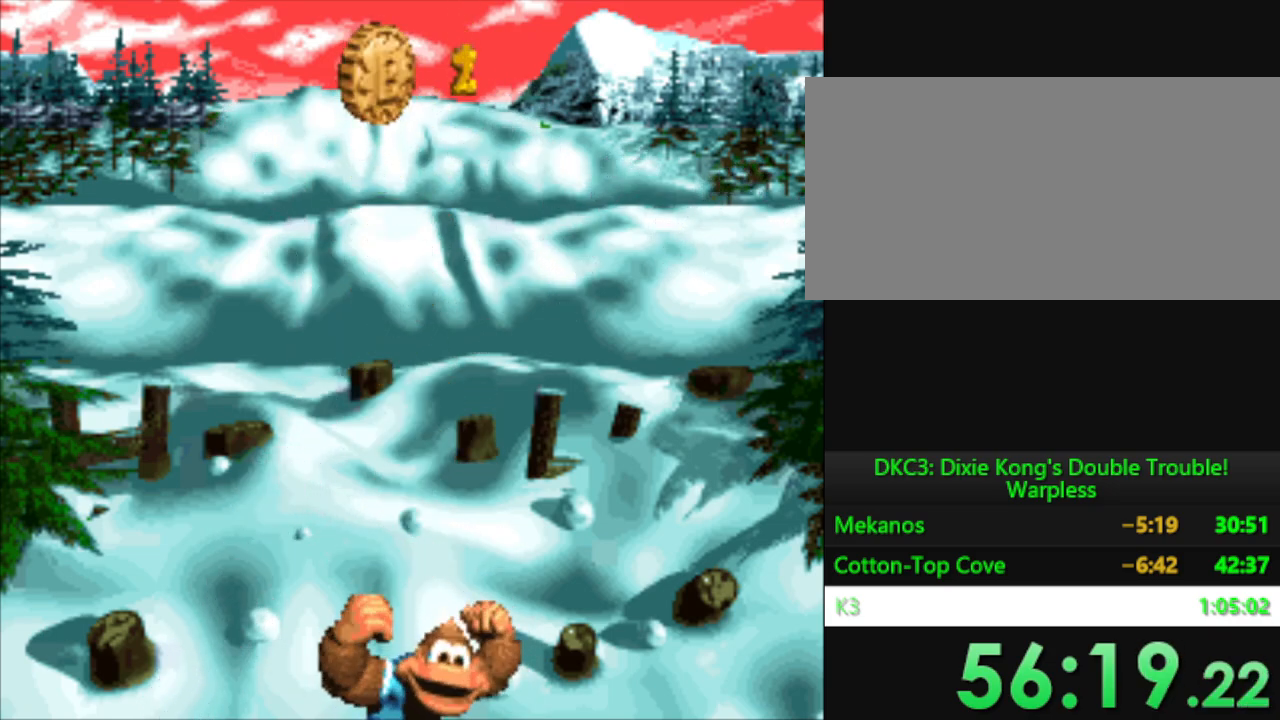
{"buttons": [], "events": [[101, "B", "down"], [151, "B", "up"], [434, "B", "down"], [501, "B", "up"]]}
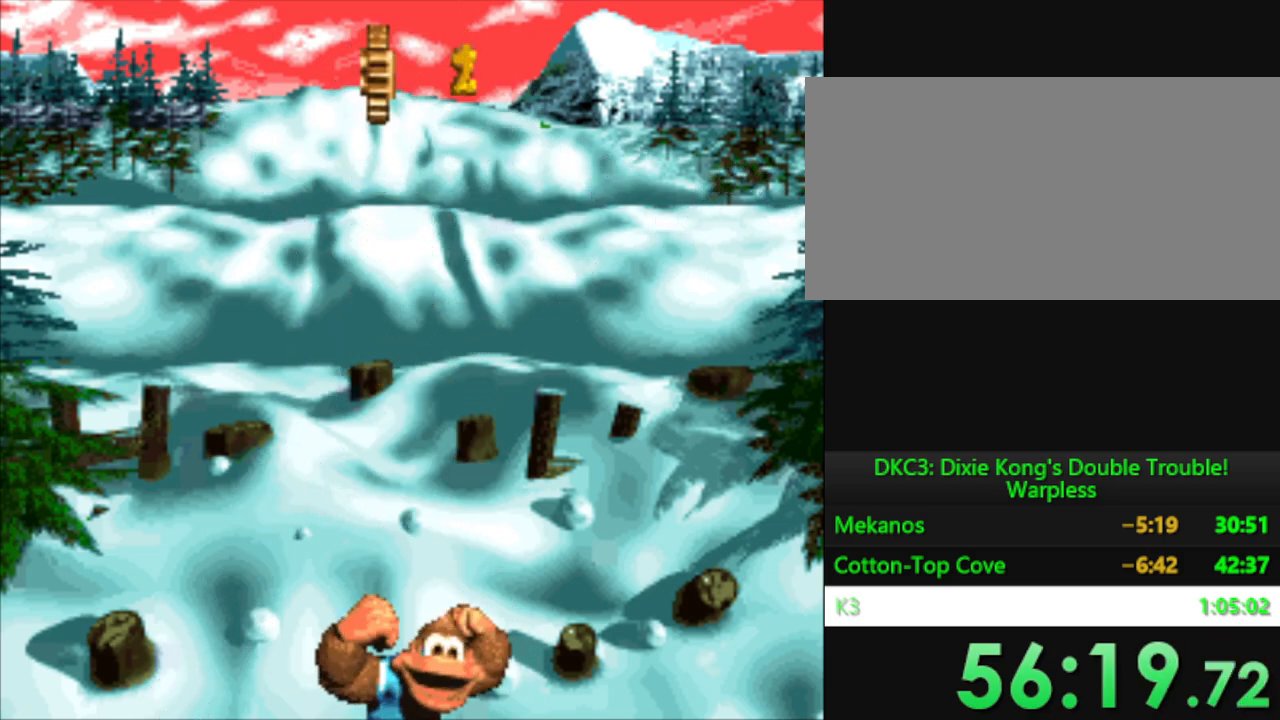
{"buttons": ["B"], "events": [[117, "B", "down"], [167, "B", "up"], [284, "B", "down"], [350, "B", "up"], [450, "B", "down"]]}
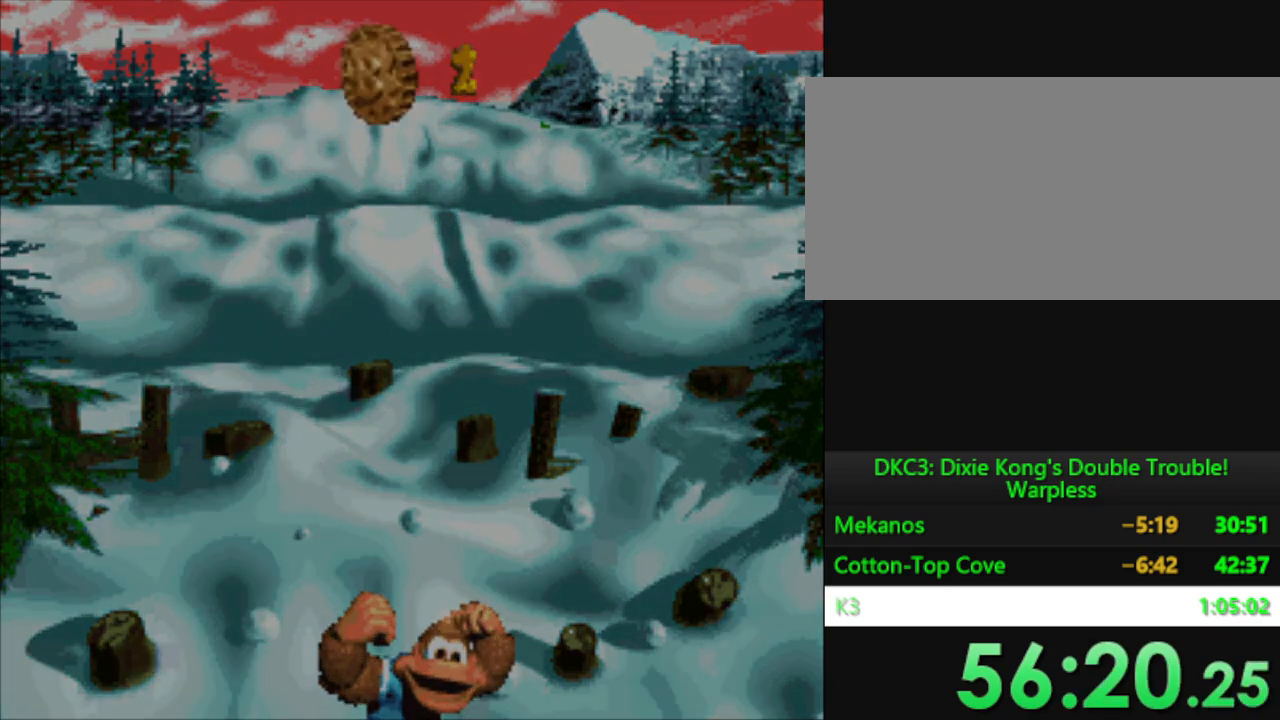
{"buttons": [], "events": [[17, "B", "up"], [101, "B", "down"], [167, "B", "up"], [267, "B", "down"], [334, "B", "up"], [434, "B", "down"], [501, "B", "up"]]}
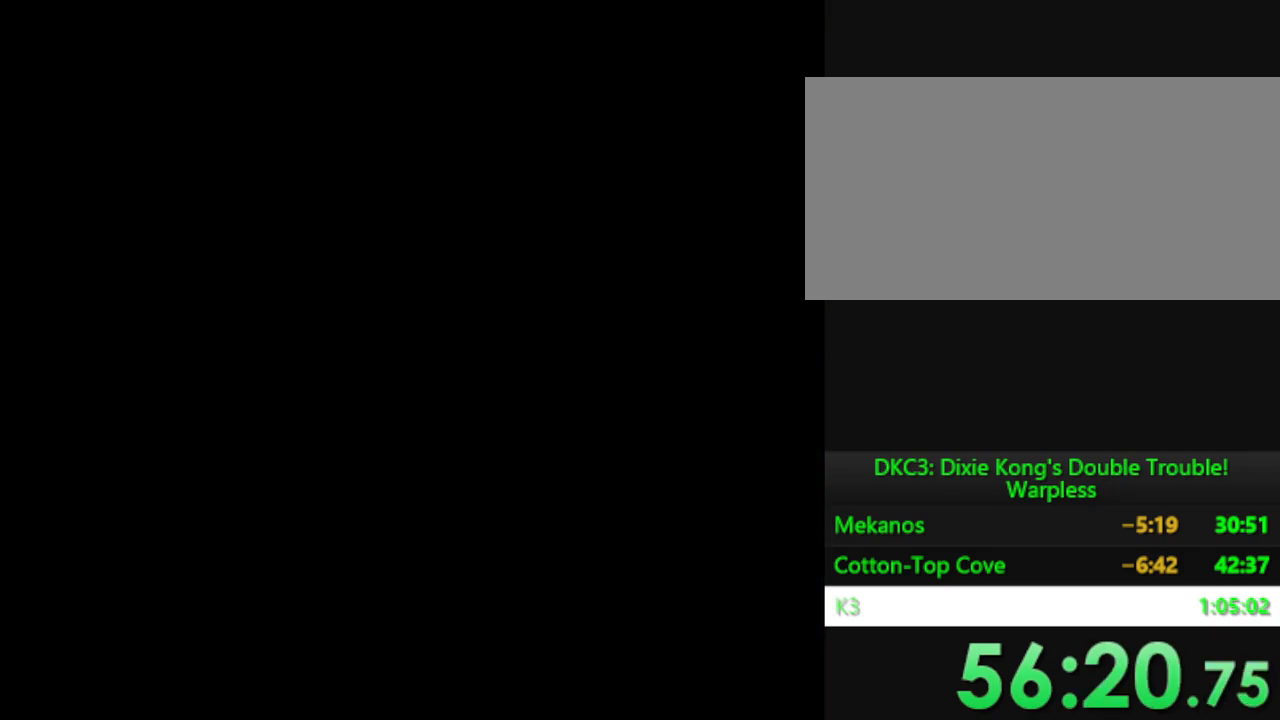
{"buttons": [], "events": [[117, "B", "down"], [183, "B", "up"]]}